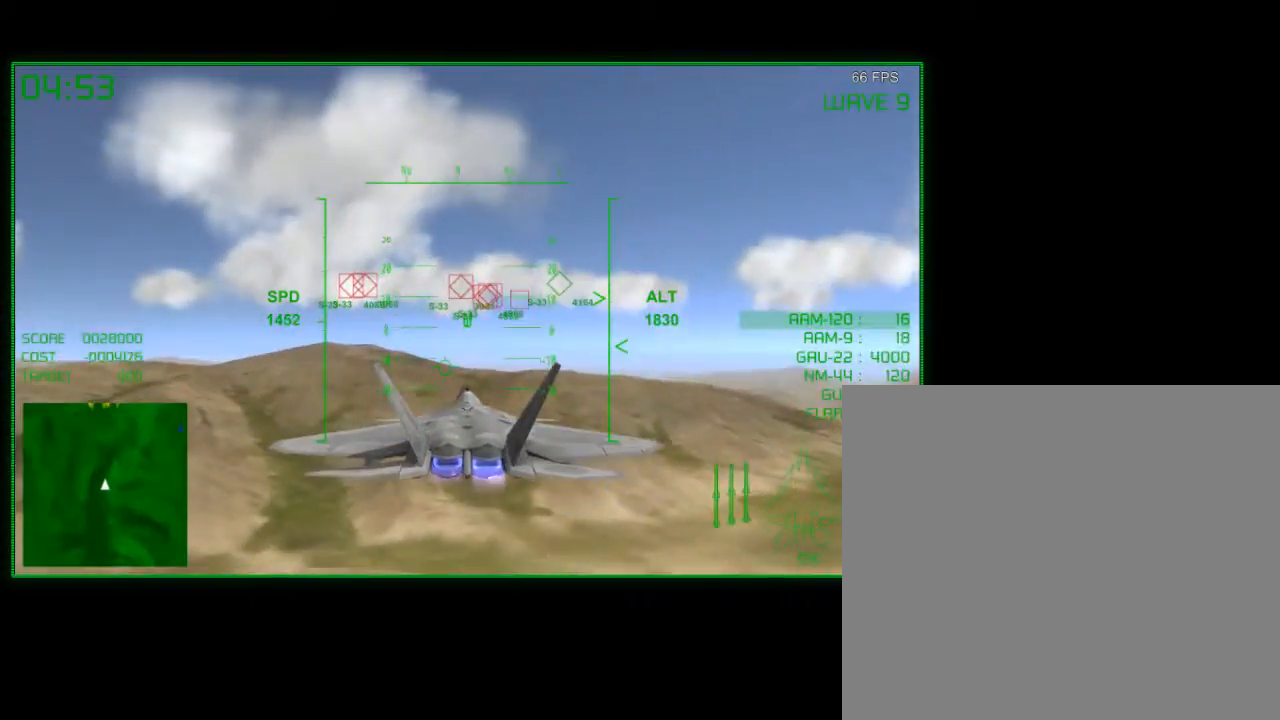
Gameplay with a controller (Xbox layout); each line is a JSON object with the inputs held at the frame after it. "events" lists button and stick changes between this image and that frame as [ms after this image, input, new state], when the widget could be followed in between.
{"buttons": ["B"], "left_stick": "center", "right_stick": "center", "events": [[83, "B", "down"], [200, "B", "up"], [283, "B", "down"], [400, "B", "up"], [483, "B", "down"]]}
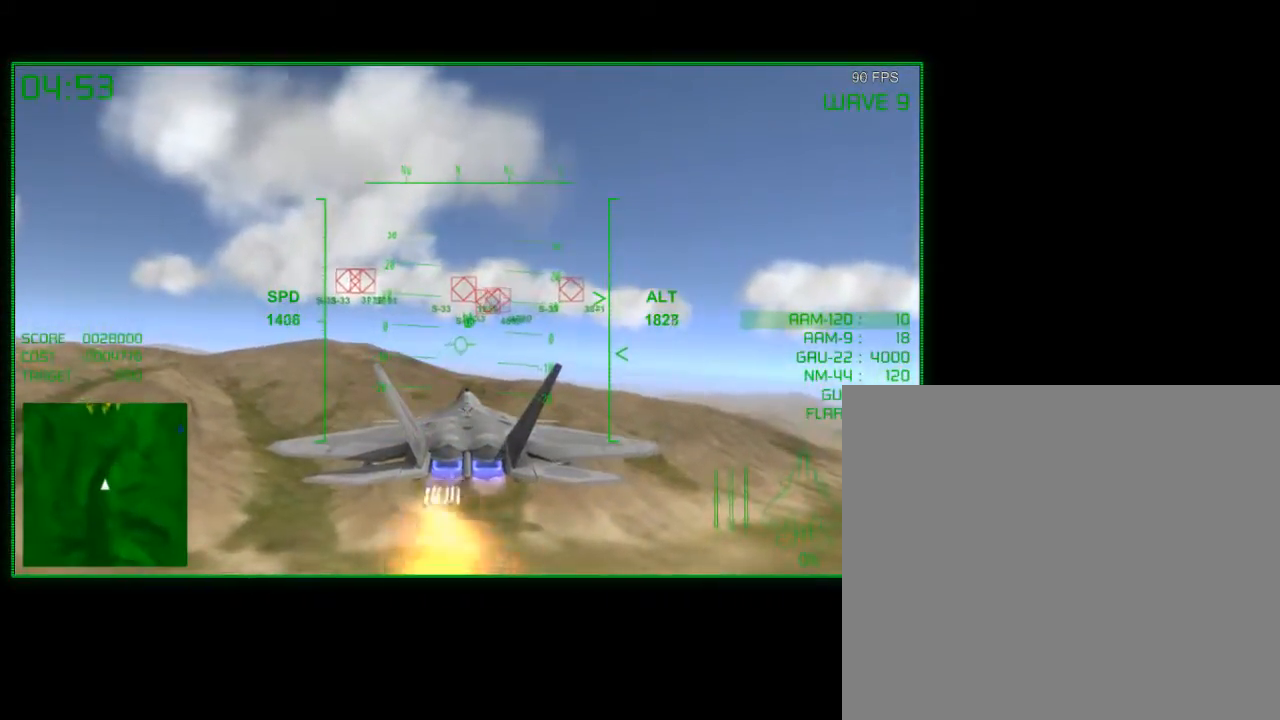
{"buttons": [], "left_stick": "center", "right_stick": "center", "events": [[83, "left_stick", "down-left"], [100, "B", "up"], [183, "B", "down"], [250, "left_stick", "center"], [300, "B", "up"], [400, "B", "down"], [500, "B", "up"]]}
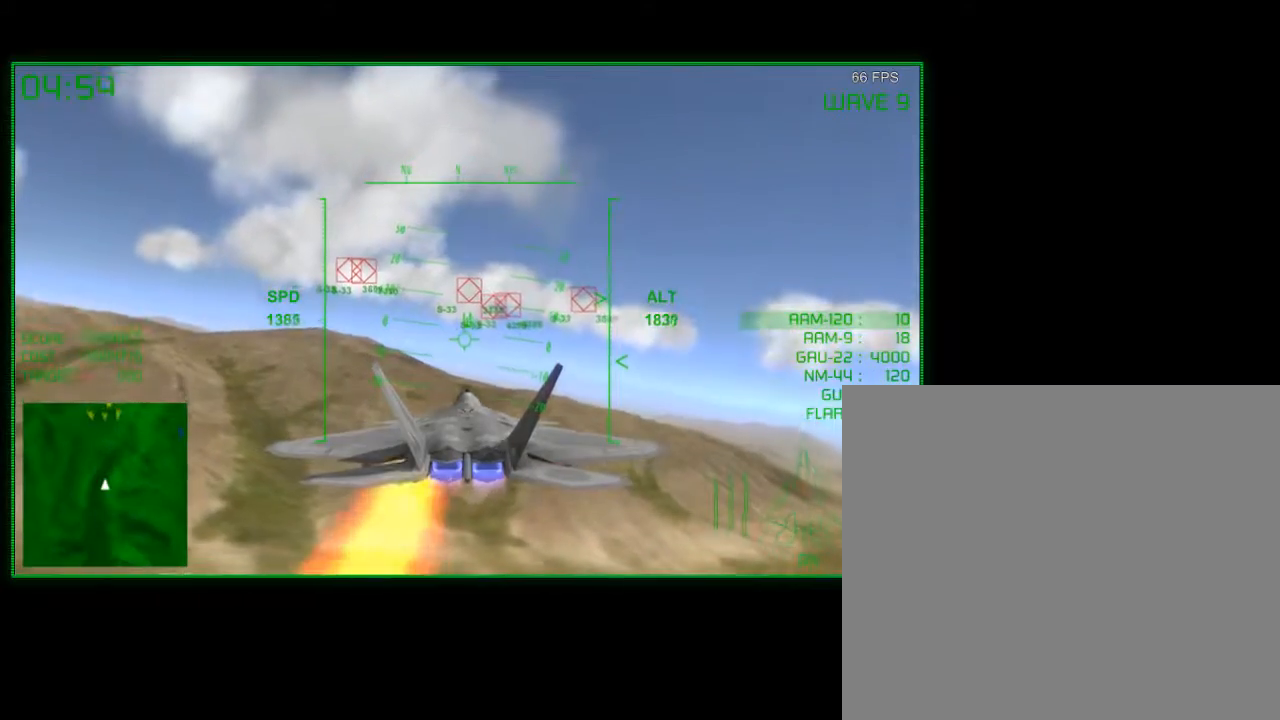
{"buttons": [], "left_stick": "center", "right_stick": "center", "events": []}
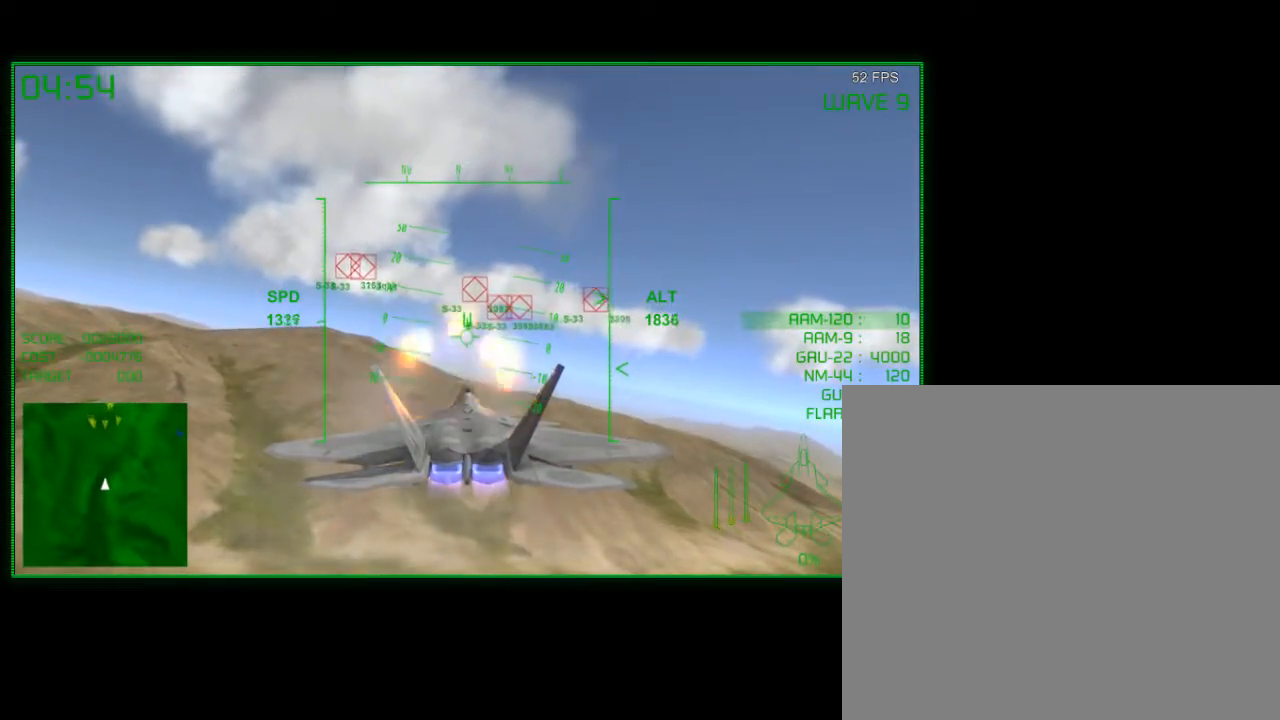
{"buttons": [], "left_stick": "center", "right_stick": "center", "events": [[83, "left_stick", "down-left"], [333, "left_stick", "center"]]}
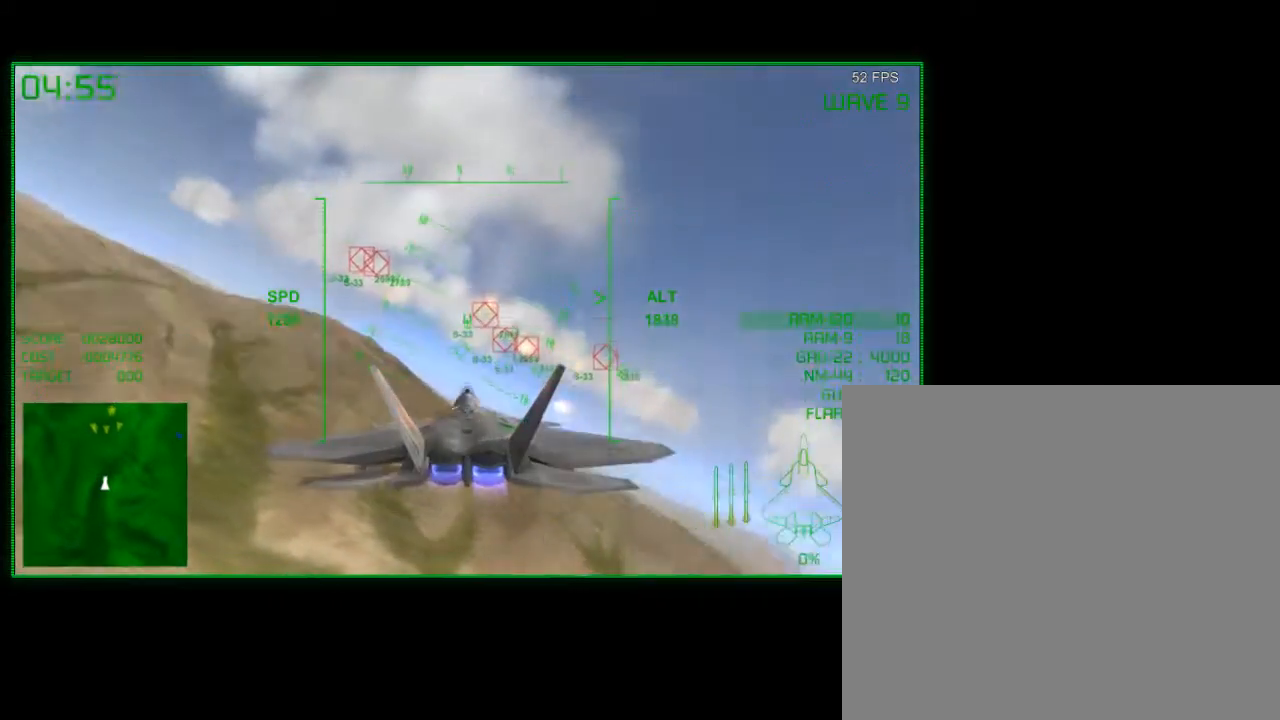
{"buttons": [], "left_stick": "center", "right_stick": "center", "events": [[50, "left_stick", "right"], [250, "left_stick", "center"]]}
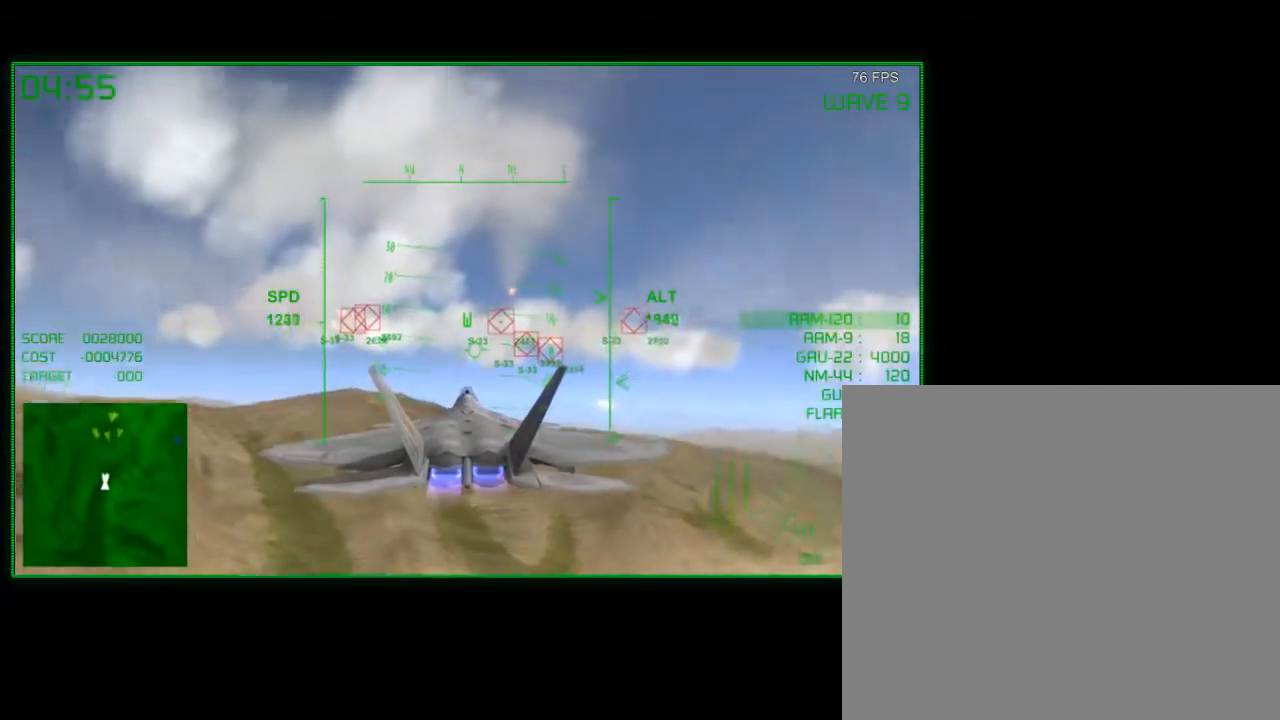
{"buttons": [], "left_stick": "up-right", "right_stick": "center", "events": [[450, "left_stick", "up"], [500, "left_stick", "up-right"]]}
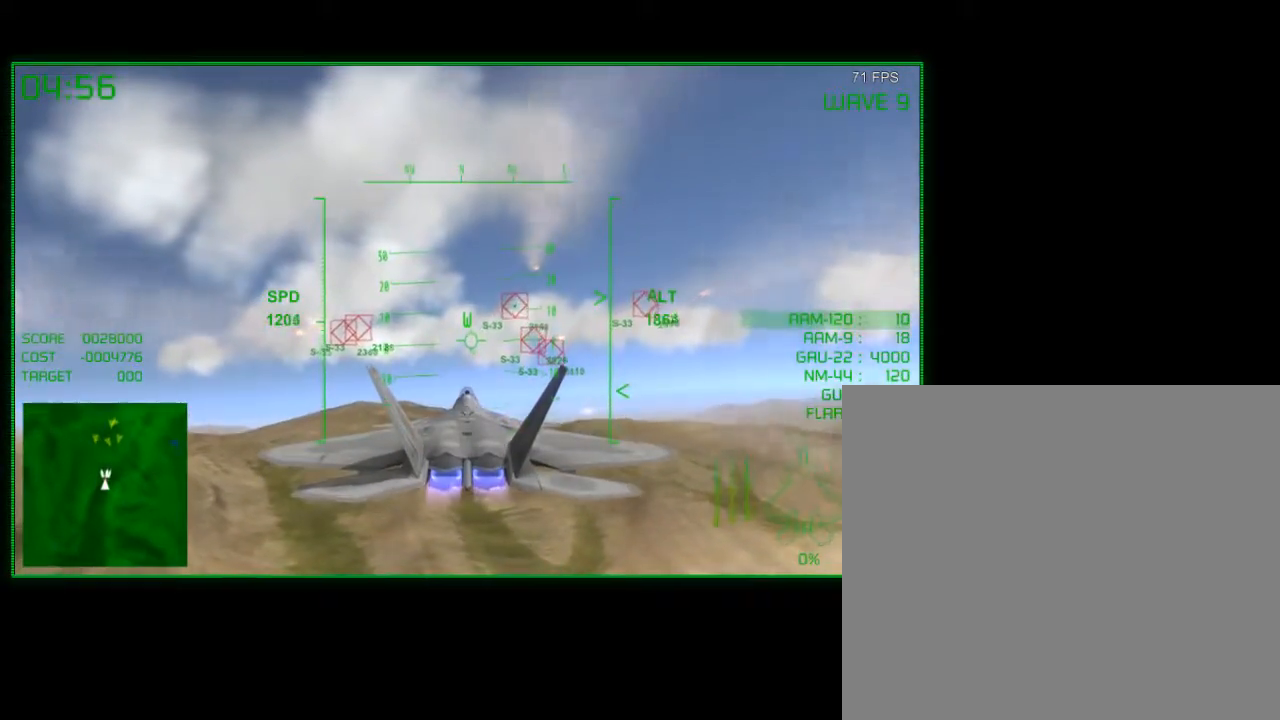
{"buttons": [], "left_stick": "center", "right_stick": "center", "events": [[100, "left_stick", "center"]]}
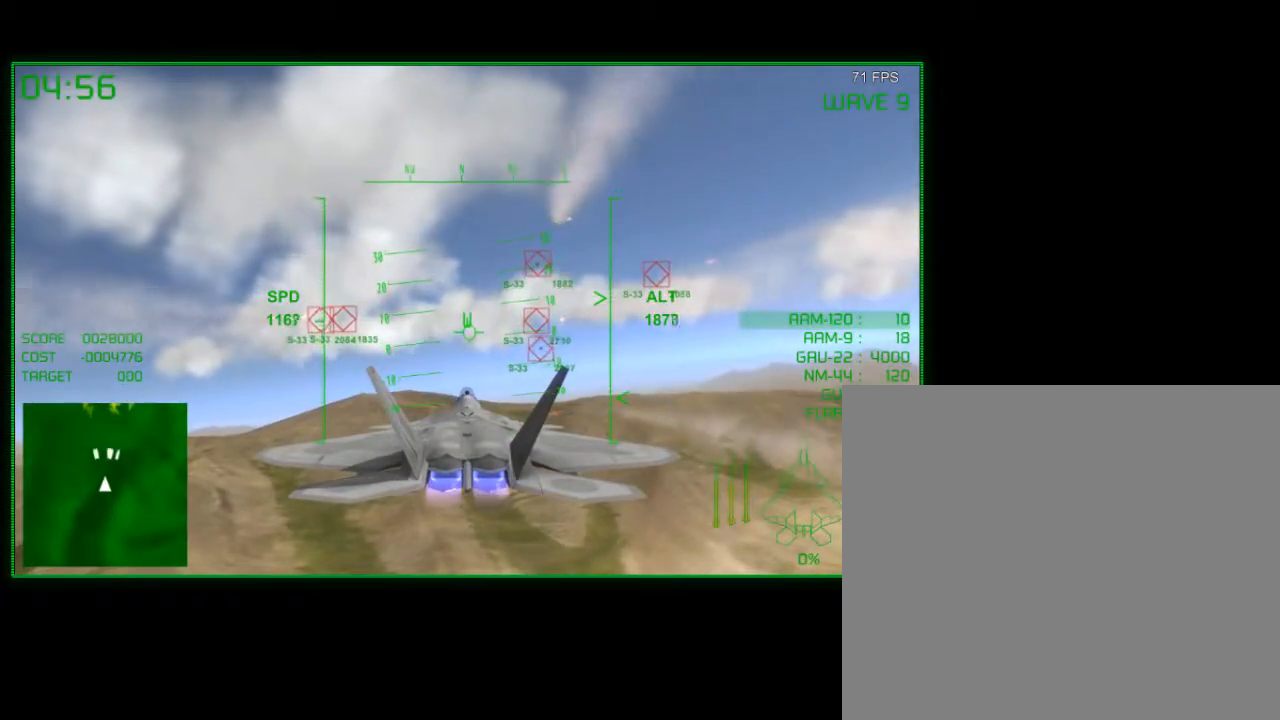
{"buttons": [], "left_stick": "center", "right_stick": "center", "events": []}
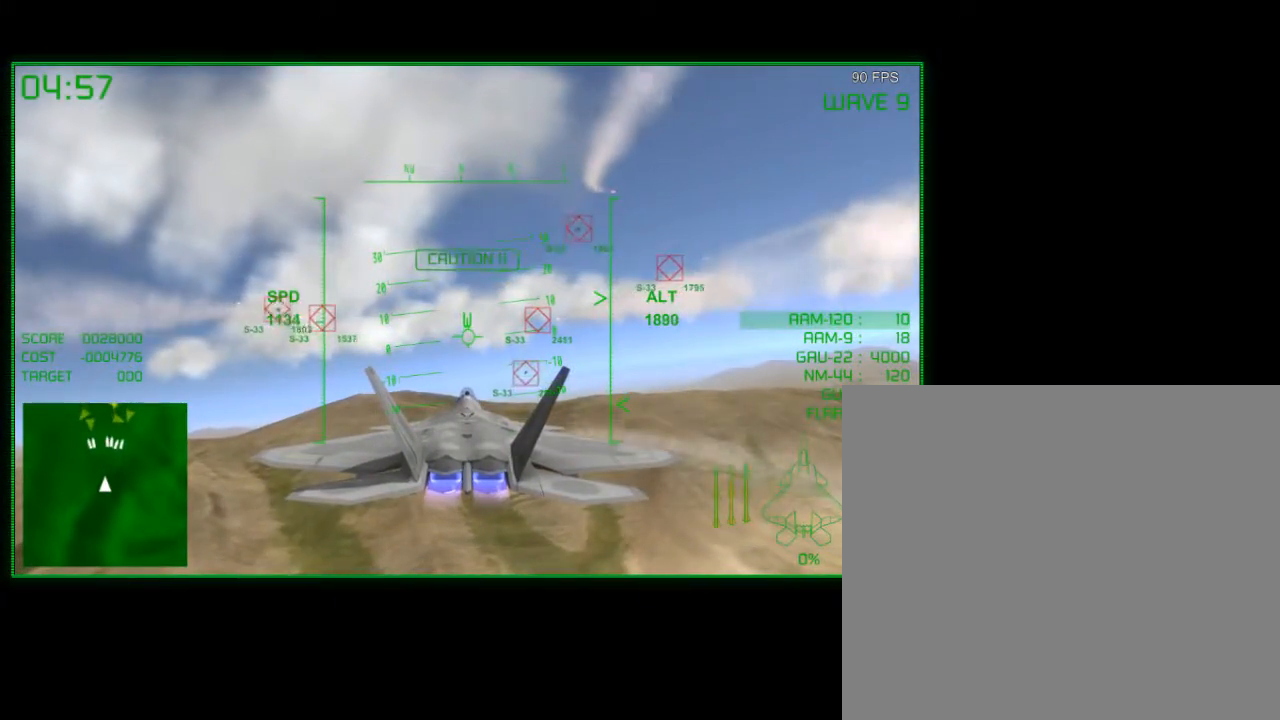
{"buttons": [], "left_stick": "down-left", "right_stick": "center", "events": [[383, "left_stick", "down-left"]]}
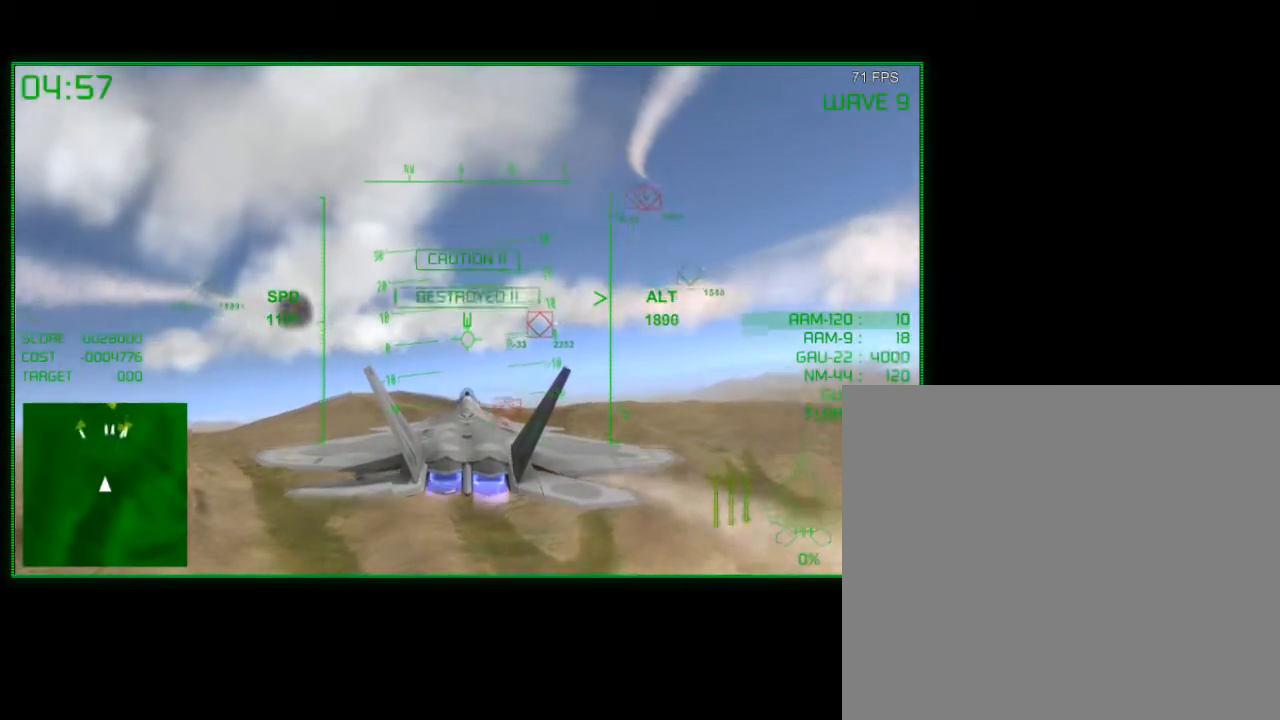
{"buttons": [], "left_stick": "up", "right_stick": "center", "events": [[100, "left_stick", "center"], [333, "left_stick", "up"]]}
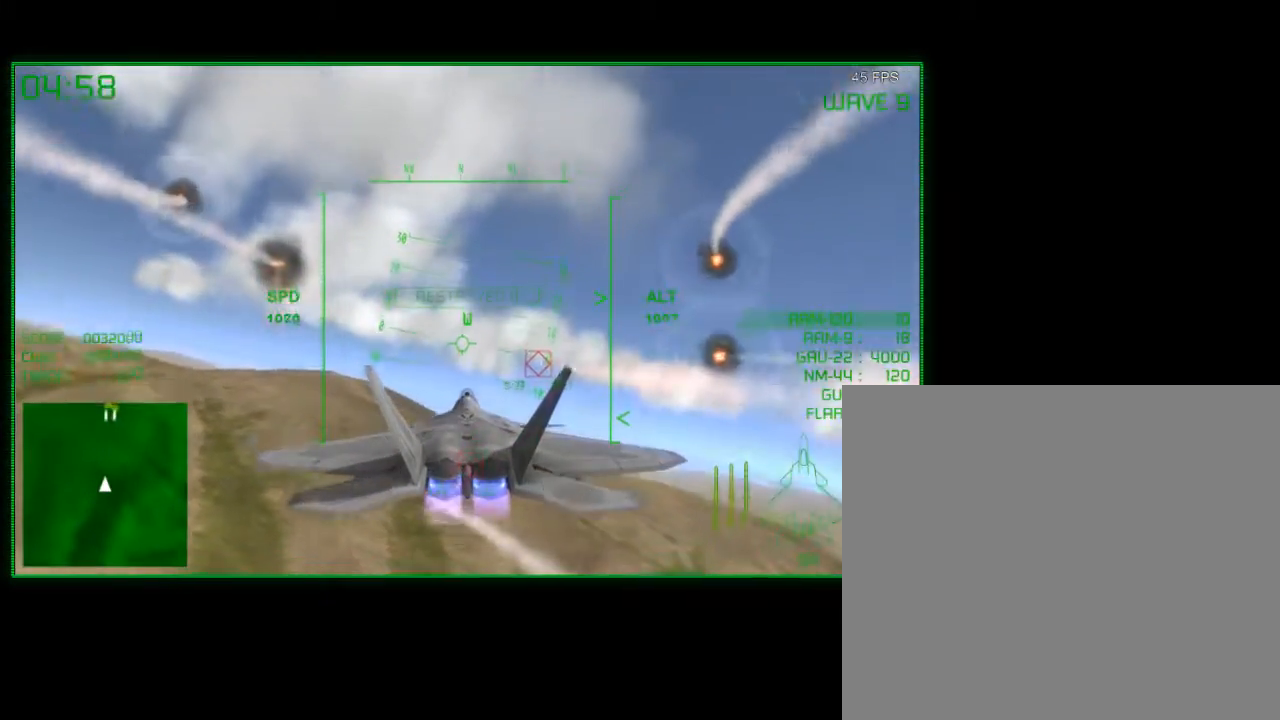
{"buttons": [], "left_stick": "up", "right_stick": "center", "events": [[200, "left_stick", "center"], [400, "left_stick", "up"]]}
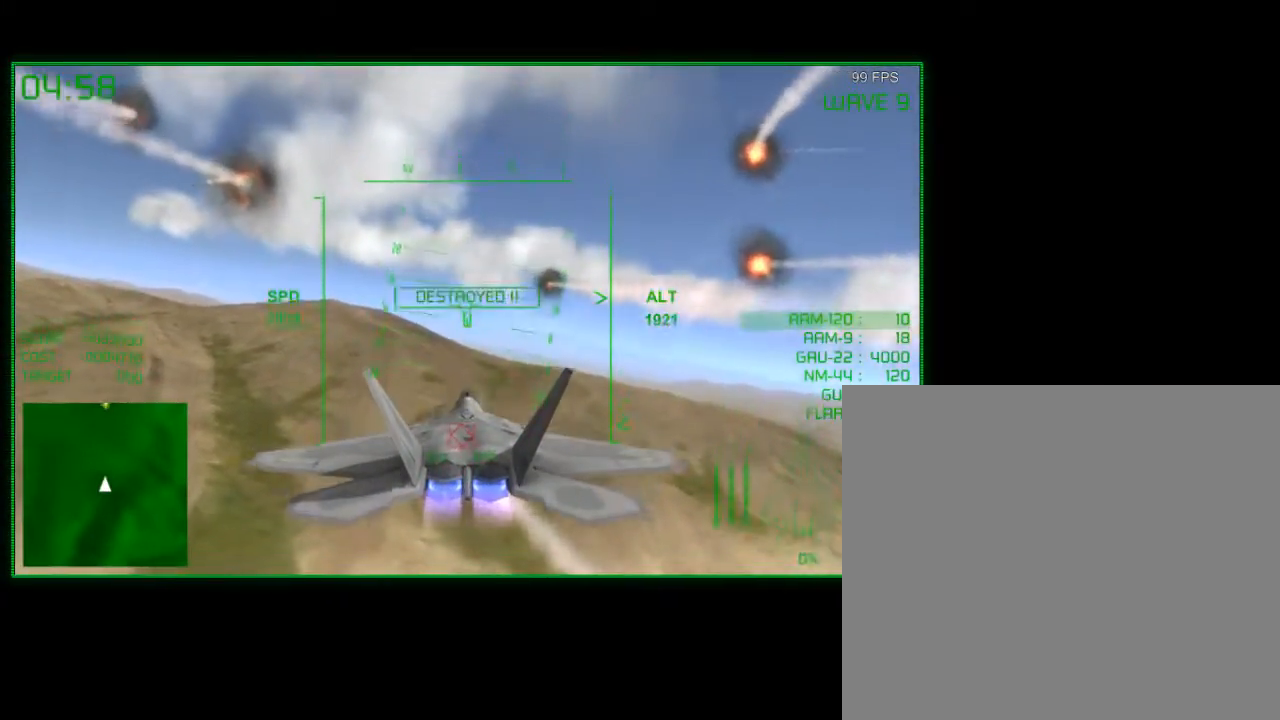
{"buttons": [], "left_stick": "up", "right_stick": "center", "events": [[100, "left_stick", "center"], [383, "left_stick", "up"]]}
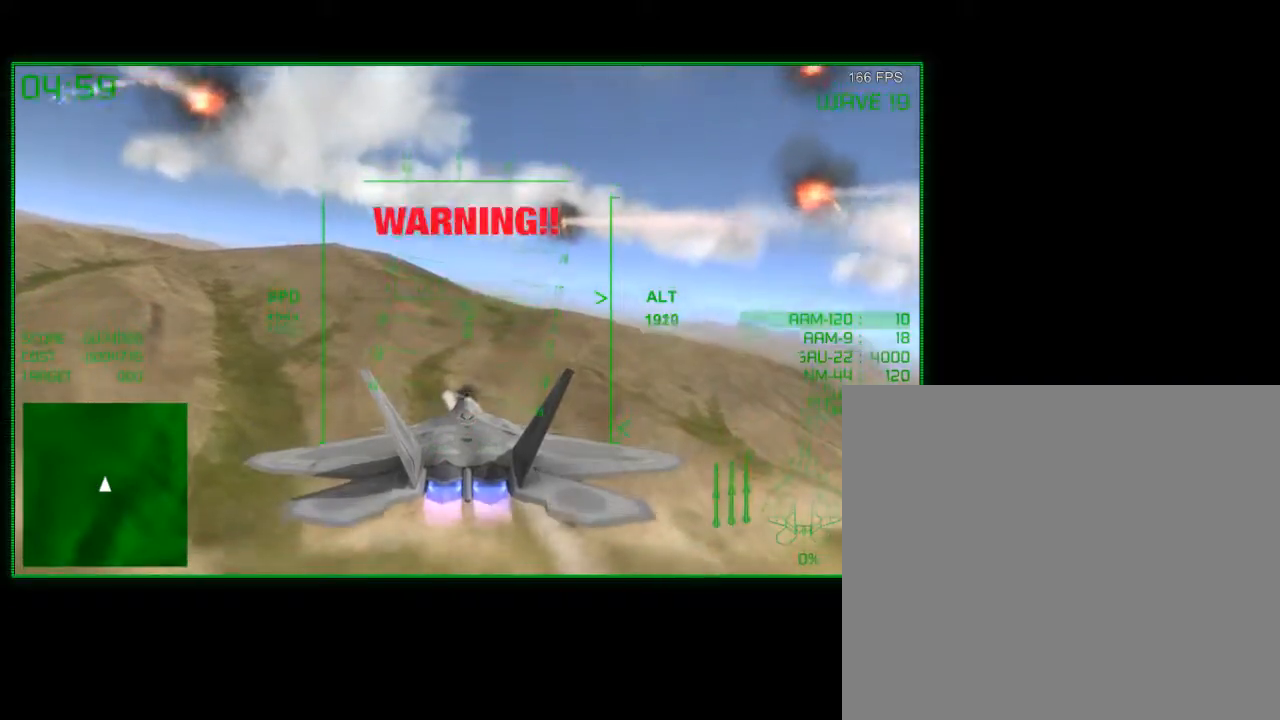
{"buttons": ["R2"], "left_stick": "down", "right_stick": "center", "events": [[183, "left_stick", "center"], [300, "left_stick", "down"], [450, "R2", "down"]]}
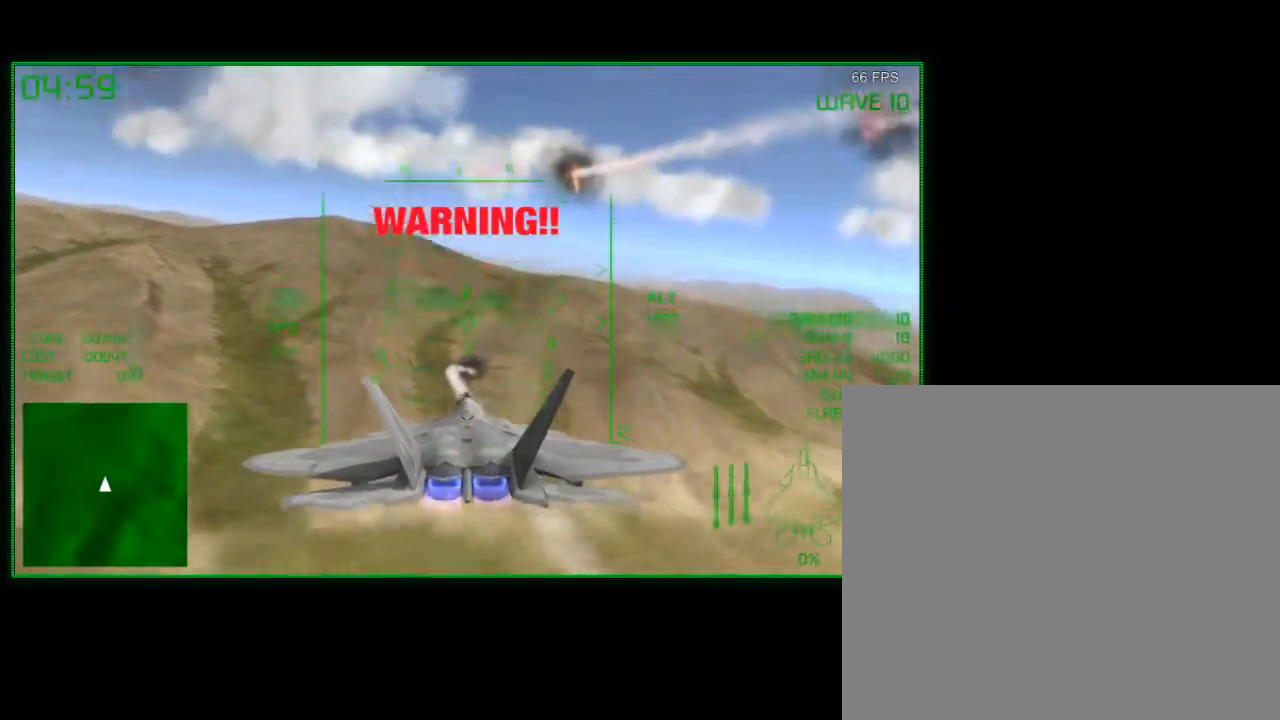
{"buttons": ["R2"], "left_stick": "right", "right_stick": "center", "events": [[150, "left_stick", "center"], [383, "left_stick", "right"]]}
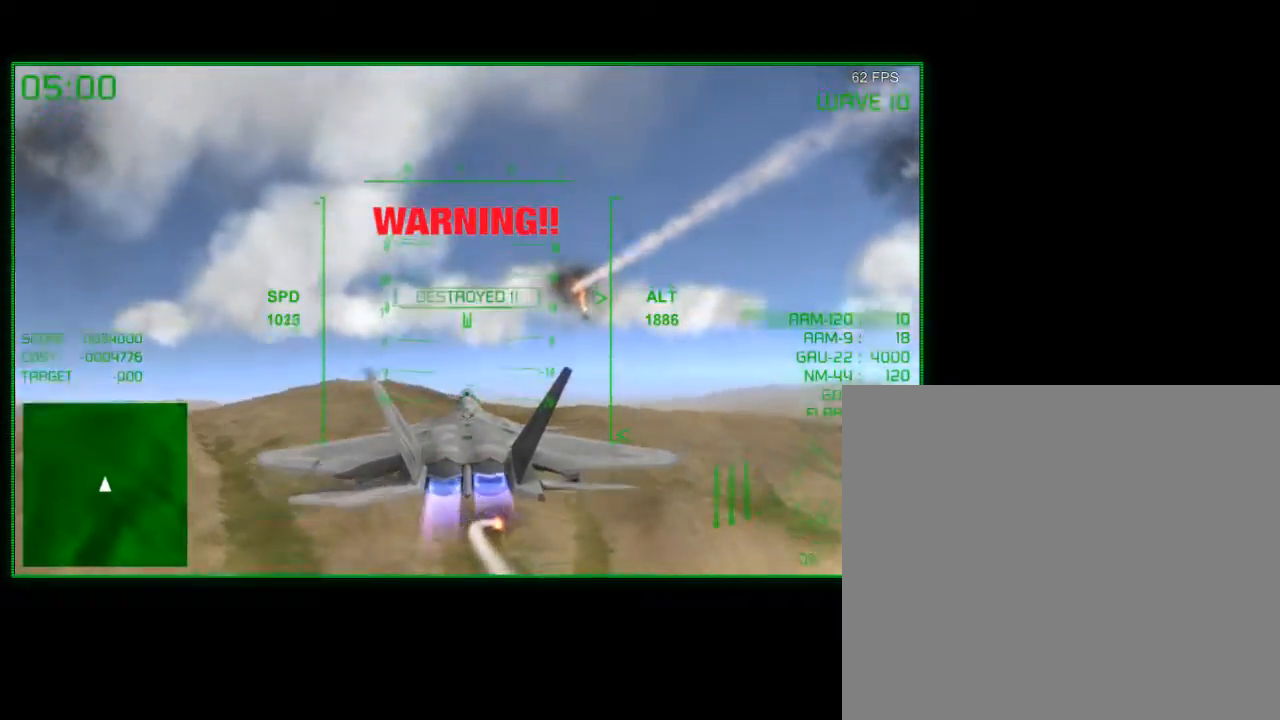
{"buttons": ["R2"], "left_stick": "up-right", "right_stick": "center", "events": [[183, "left_stick", "center"], [450, "left_stick", "up-right"]]}
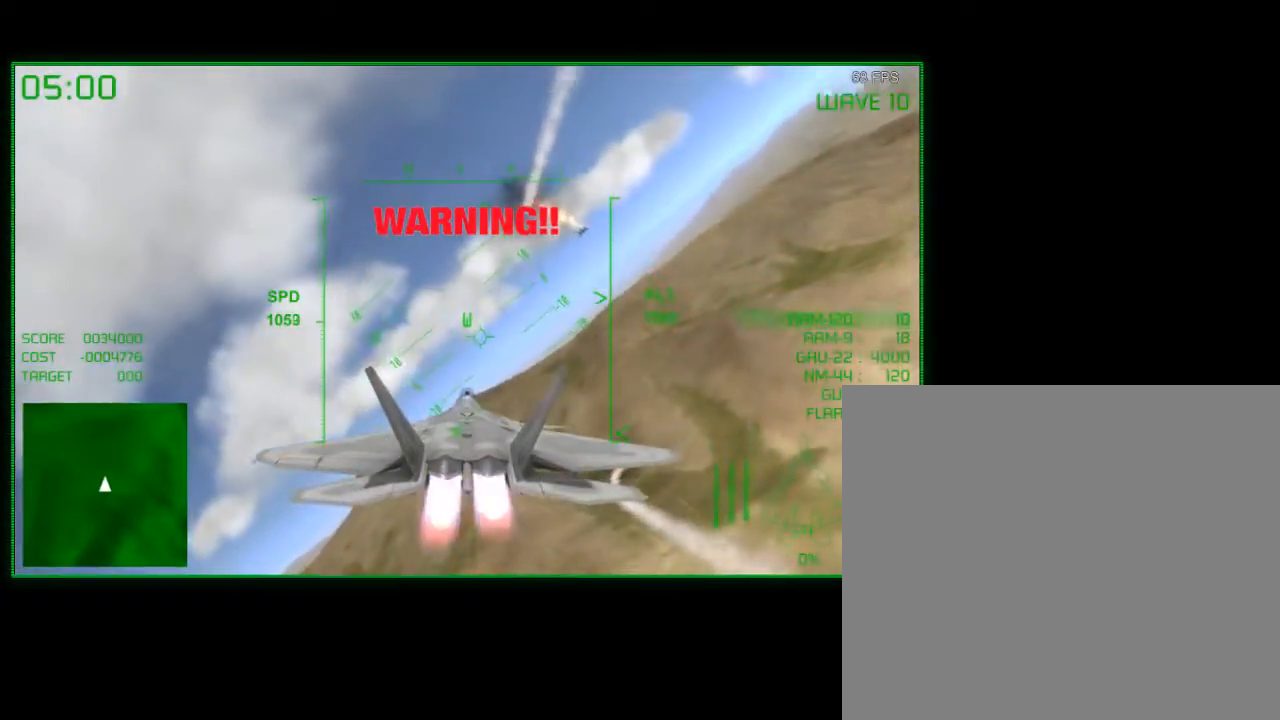
{"buttons": ["R2"], "left_stick": "down", "right_stick": "center", "events": [[200, "left_stick", "right"], [350, "left_stick", "down"]]}
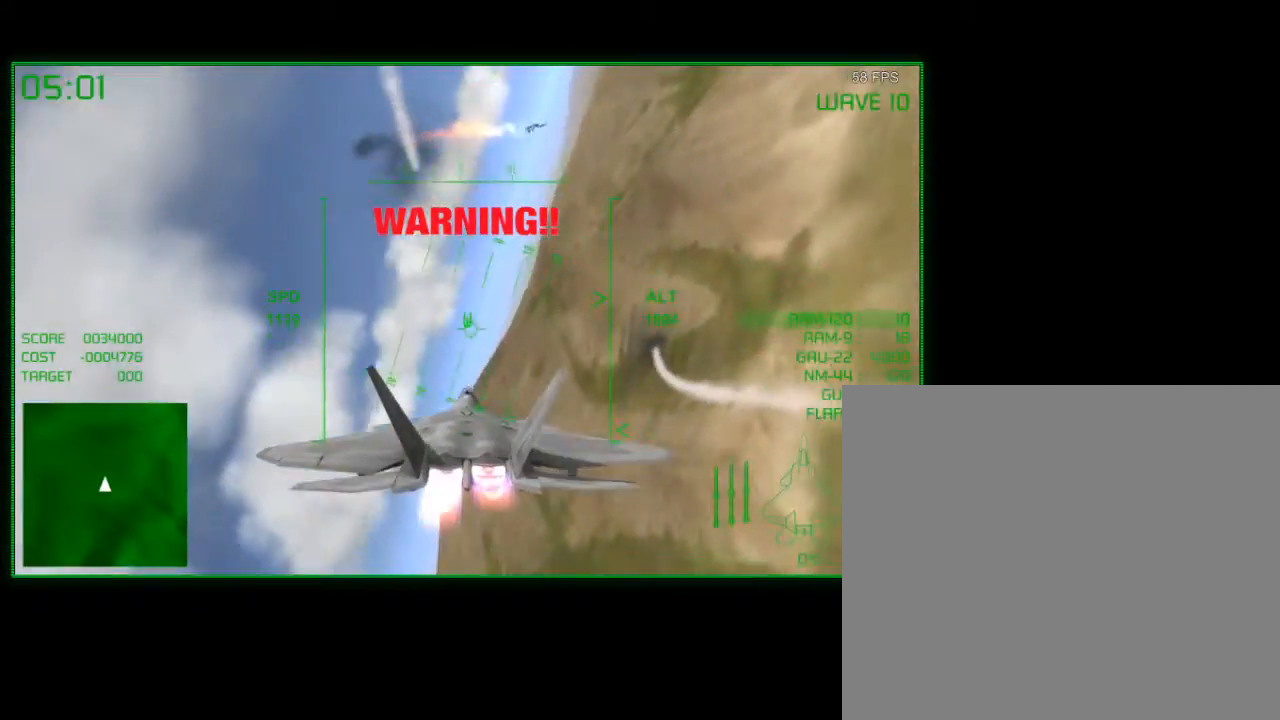
{"buttons": ["R2"], "left_stick": "center", "right_stick": "center", "events": [[150, "left_stick", "down-left"], [300, "left_stick", "center"]]}
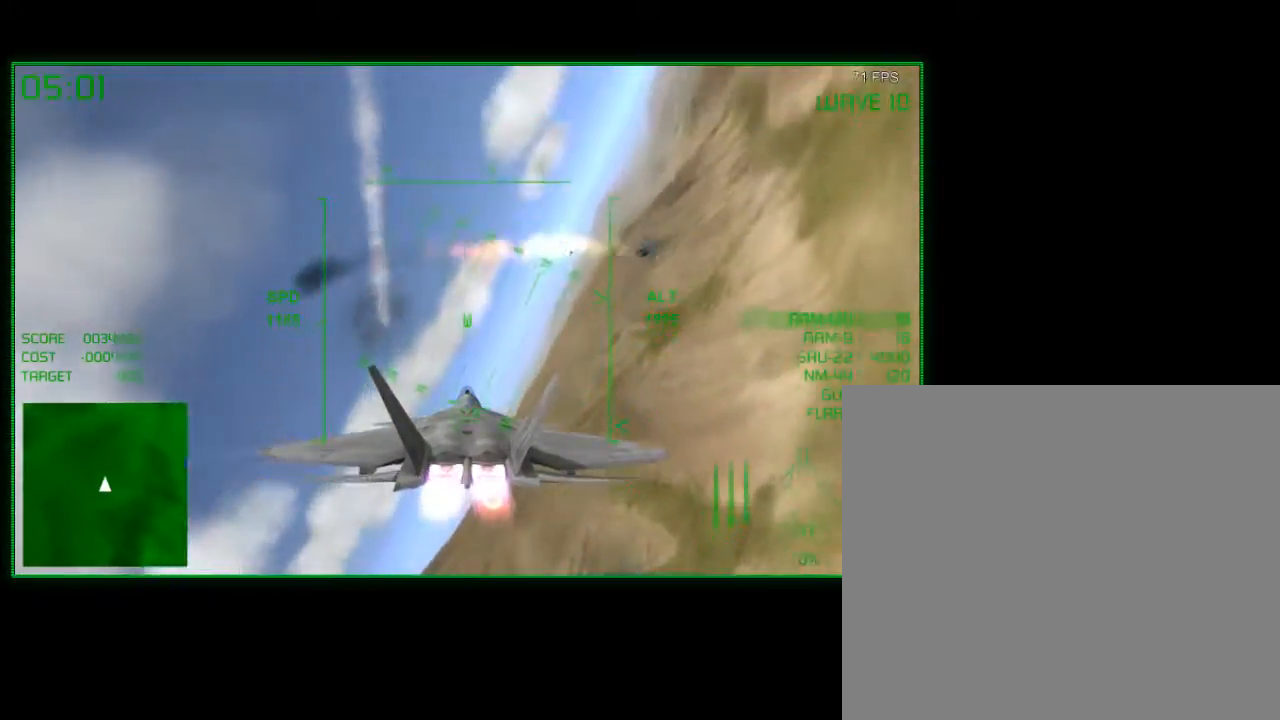
{"buttons": ["R2"], "left_stick": "center", "right_stick": "center", "events": [[50, "left_stick", "right"], [400, "left_stick", "center"]]}
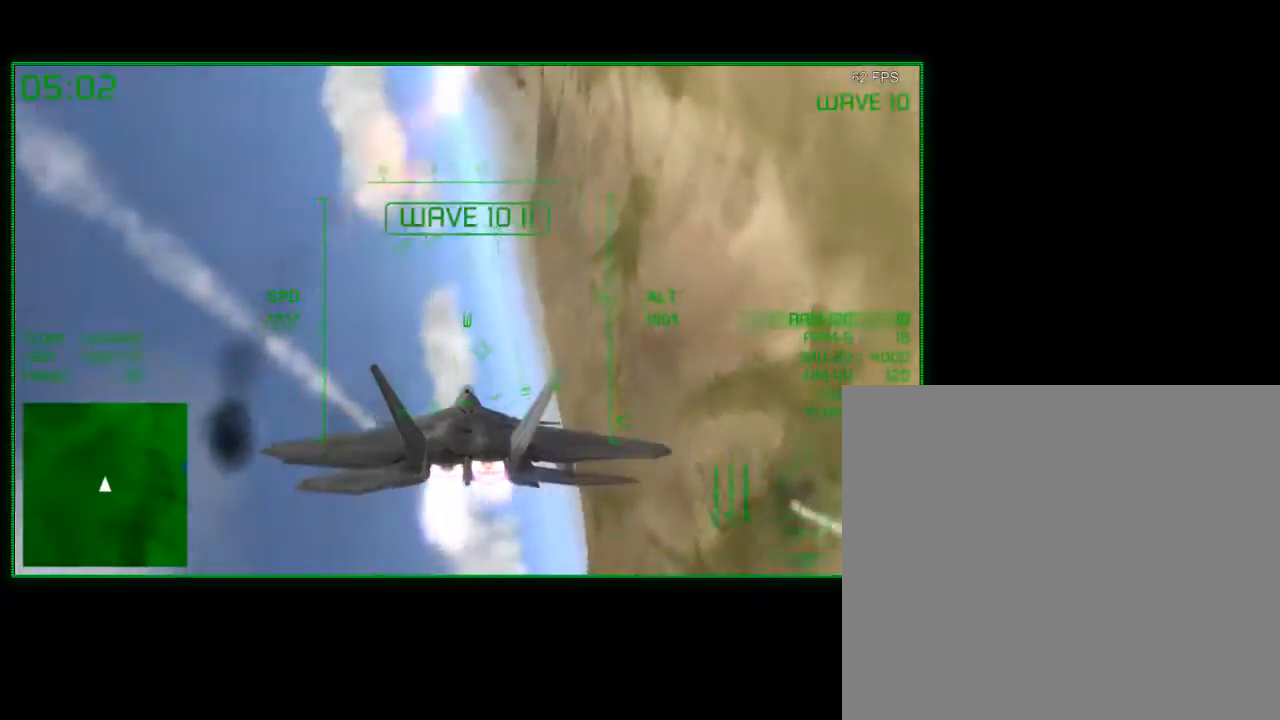
{"buttons": ["R2"], "left_stick": "down", "right_stick": "center", "events": [[33, "left_stick", "down-left"], [483, "left_stick", "down"]]}
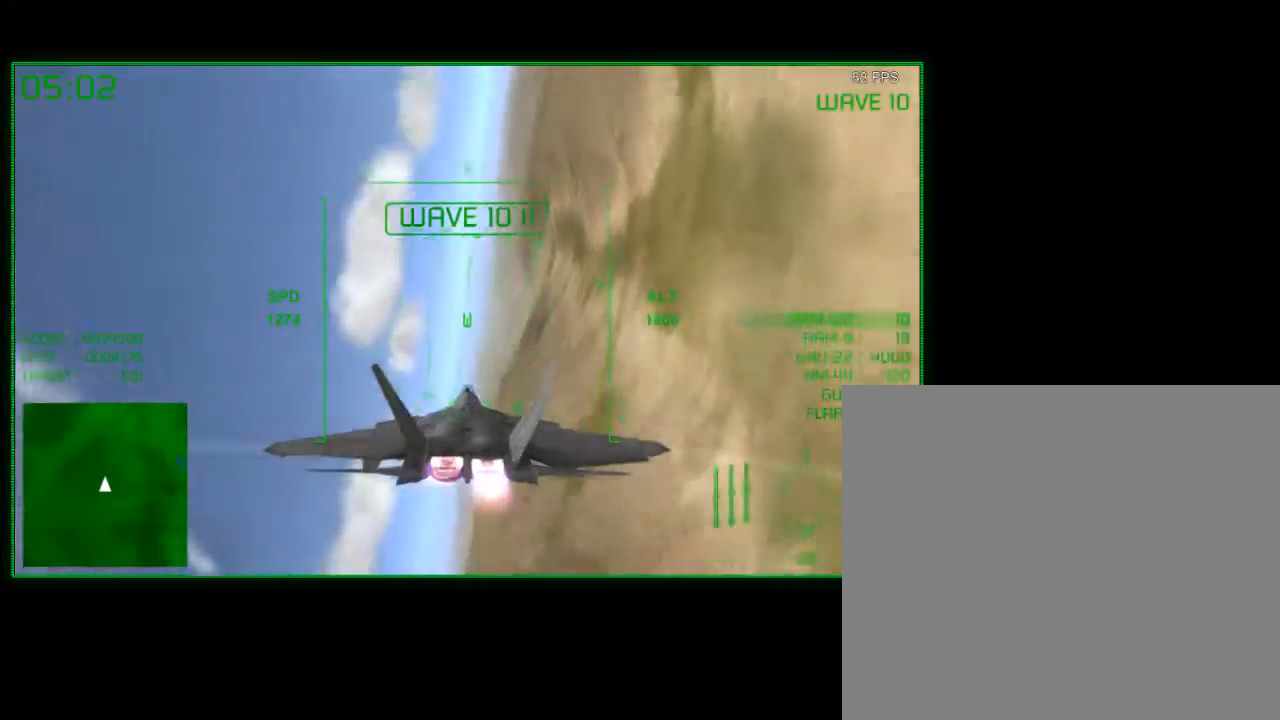
{"buttons": [], "left_stick": "down-right", "right_stick": "center", "events": [[150, "left_stick", "center"], [250, "left_stick", "down-right"], [450, "R2", "up"]]}
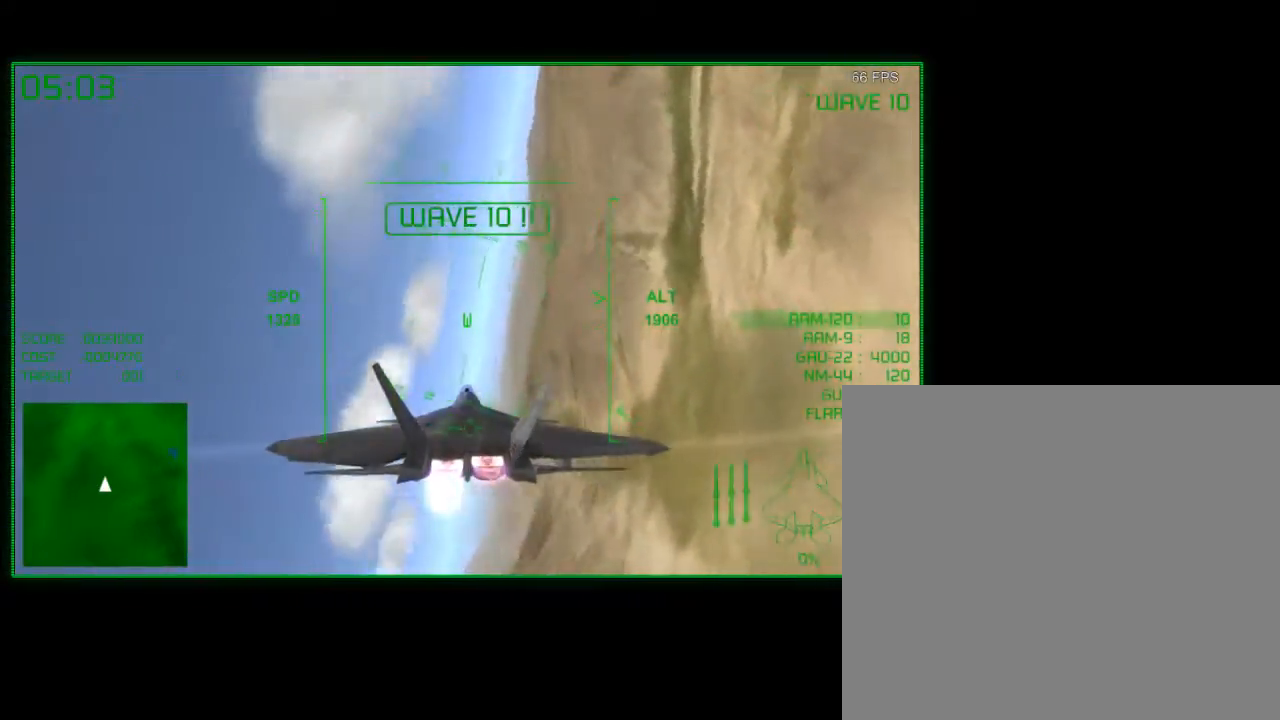
{"buttons": [], "left_stick": "down", "right_stick": "center", "events": [[100, "left_stick", "down"]]}
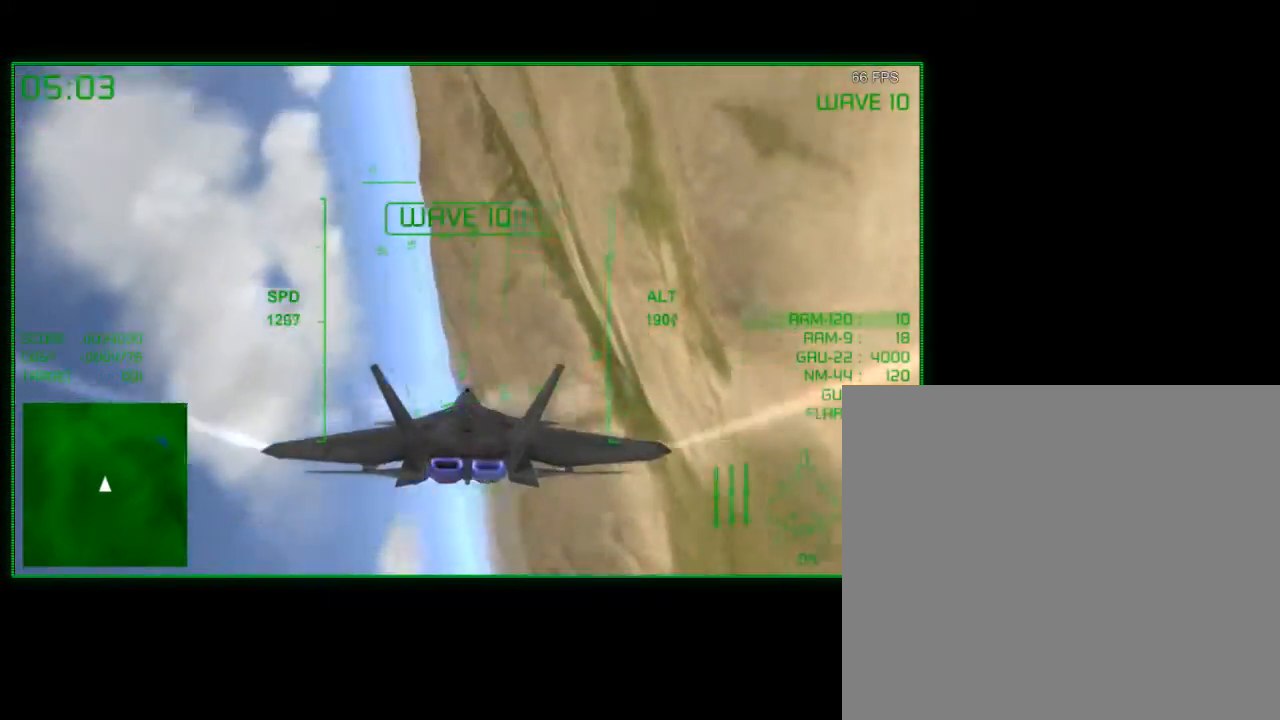
{"buttons": ["R2"], "left_stick": "down", "right_stick": "center", "events": [[83, "R2", "down"]]}
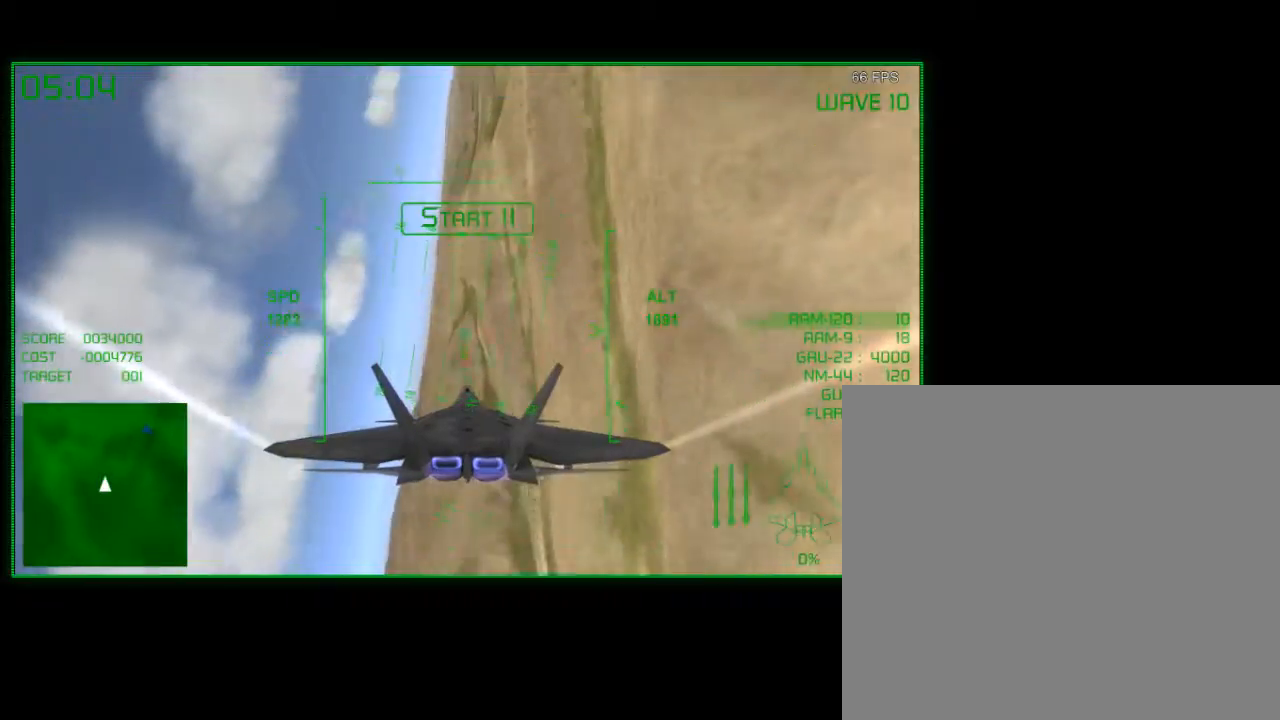
{"buttons": ["R2"], "left_stick": "down", "right_stick": "center", "events": []}
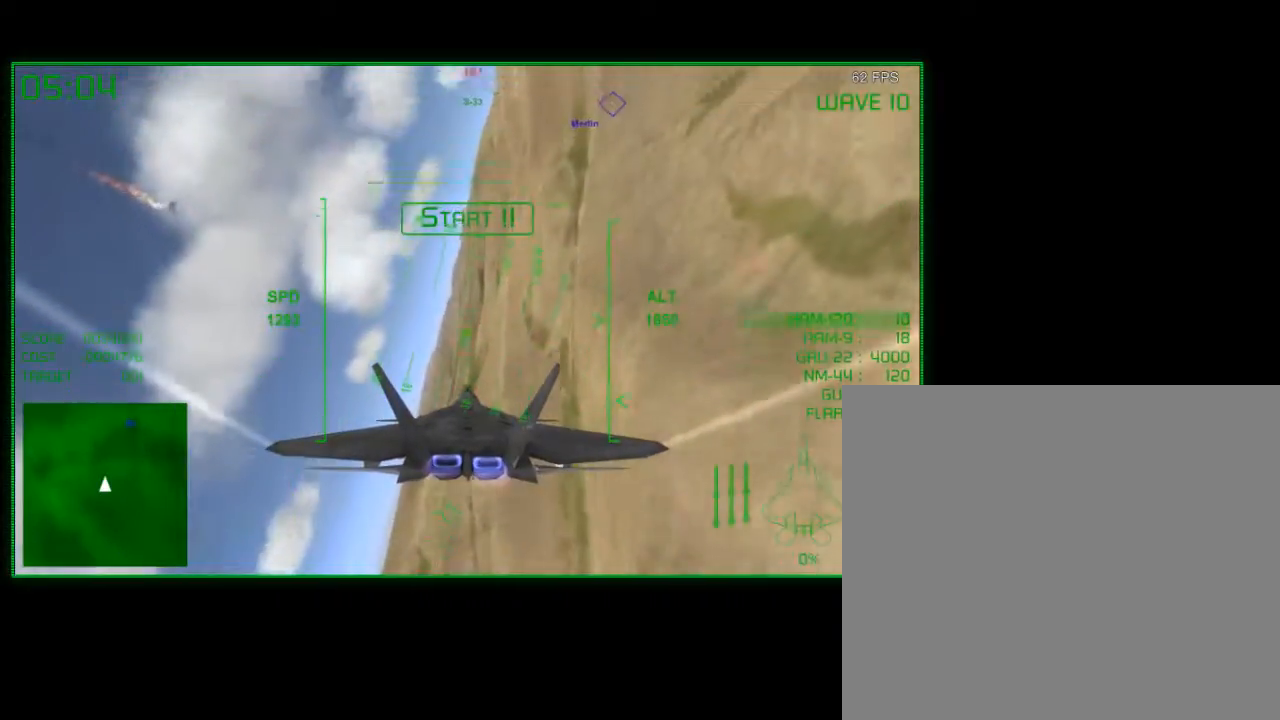
{"buttons": ["R2"], "left_stick": "right", "right_stick": "center", "events": [[183, "left_stick", "down-right"], [383, "left_stick", "right"]]}
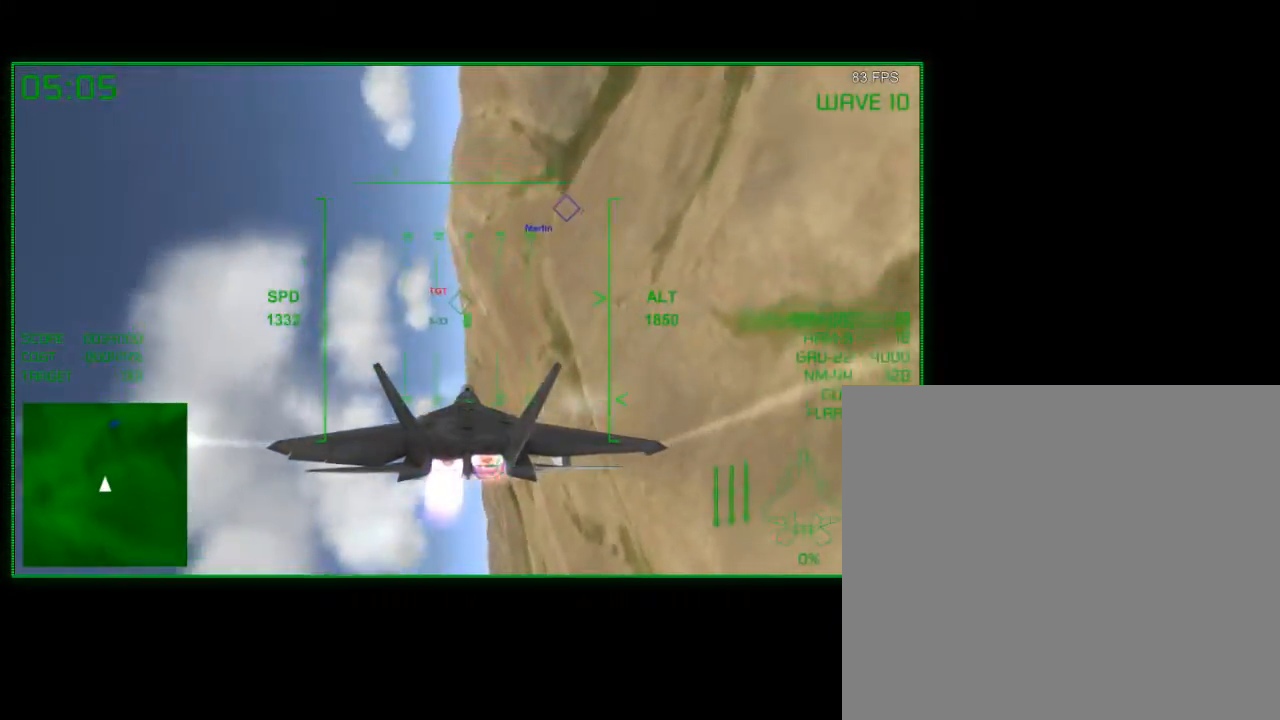
{"buttons": ["R2"], "left_stick": "left", "right_stick": "center", "events": [[33, "left_stick", "center"], [133, "left_stick", "left"]]}
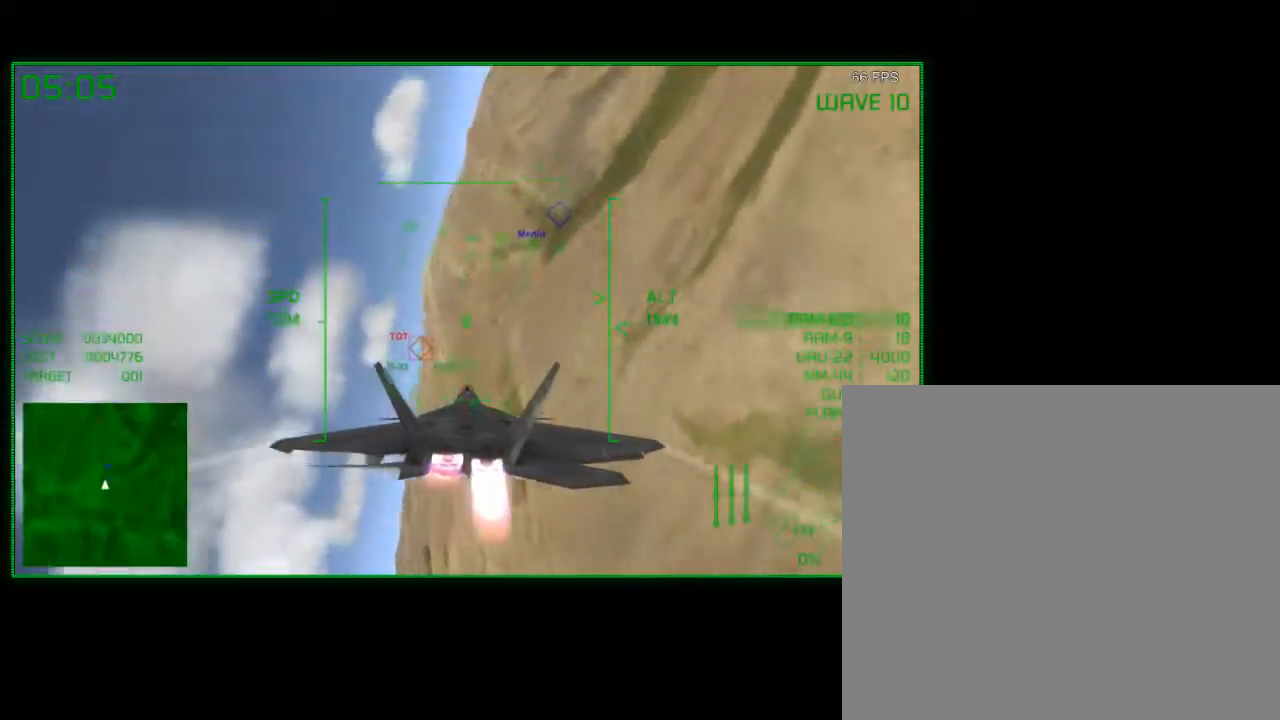
{"buttons": [], "left_stick": "down-left", "right_stick": "center", "events": [[433, "R2", "up"], [450, "left_stick", "down-left"]]}
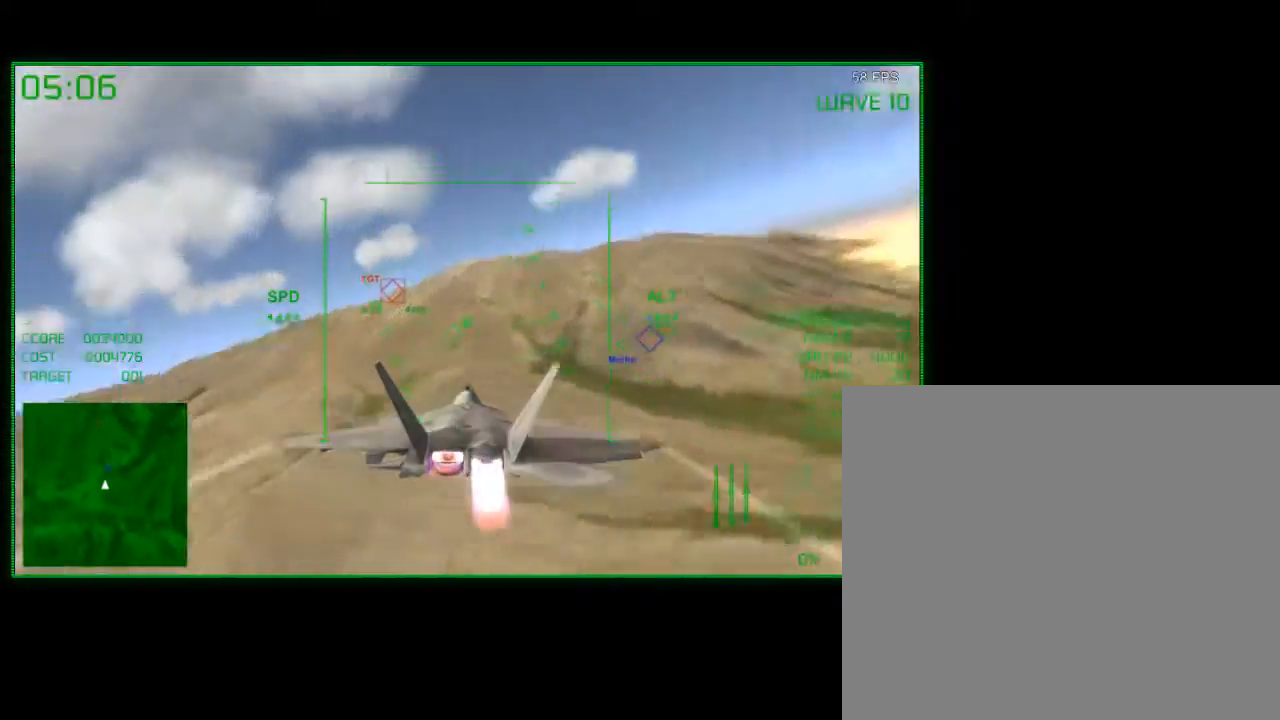
{"buttons": [], "left_stick": "center", "right_stick": "center", "events": [[183, "B", "down"], [183, "left_stick", "center"], [283, "B", "up"]]}
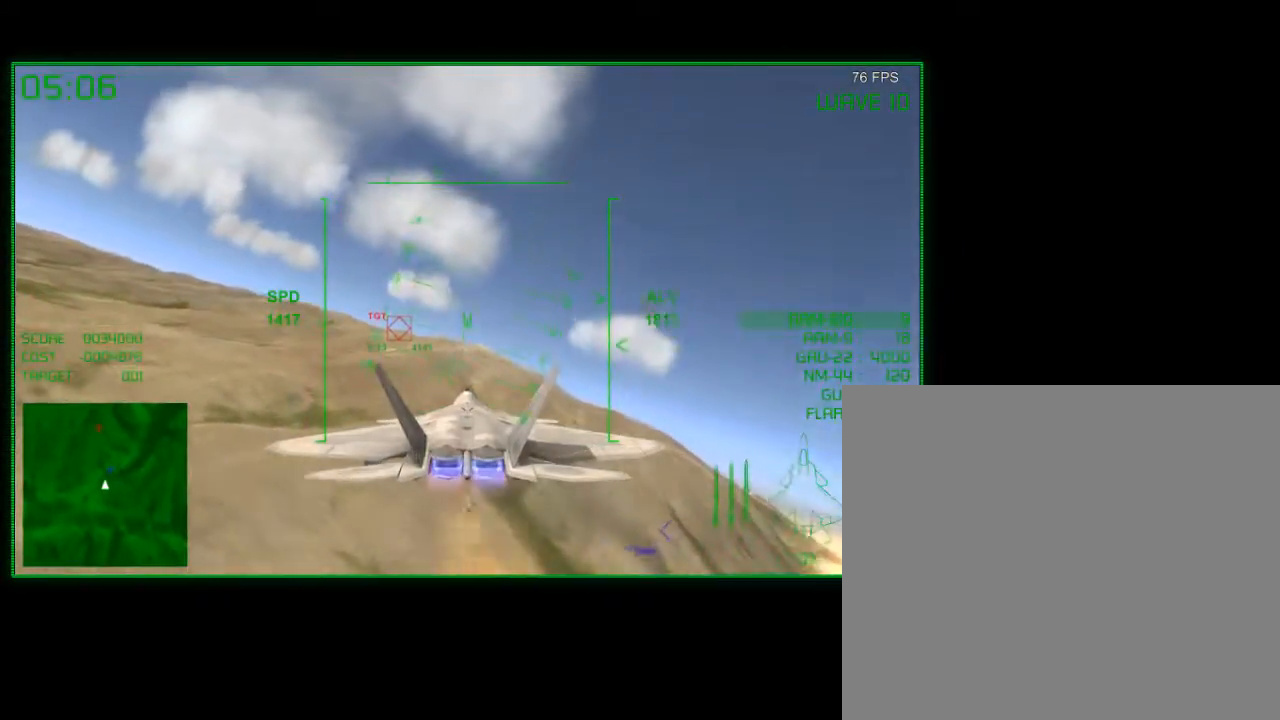
{"buttons": [], "left_stick": "center", "right_stick": "center", "events": []}
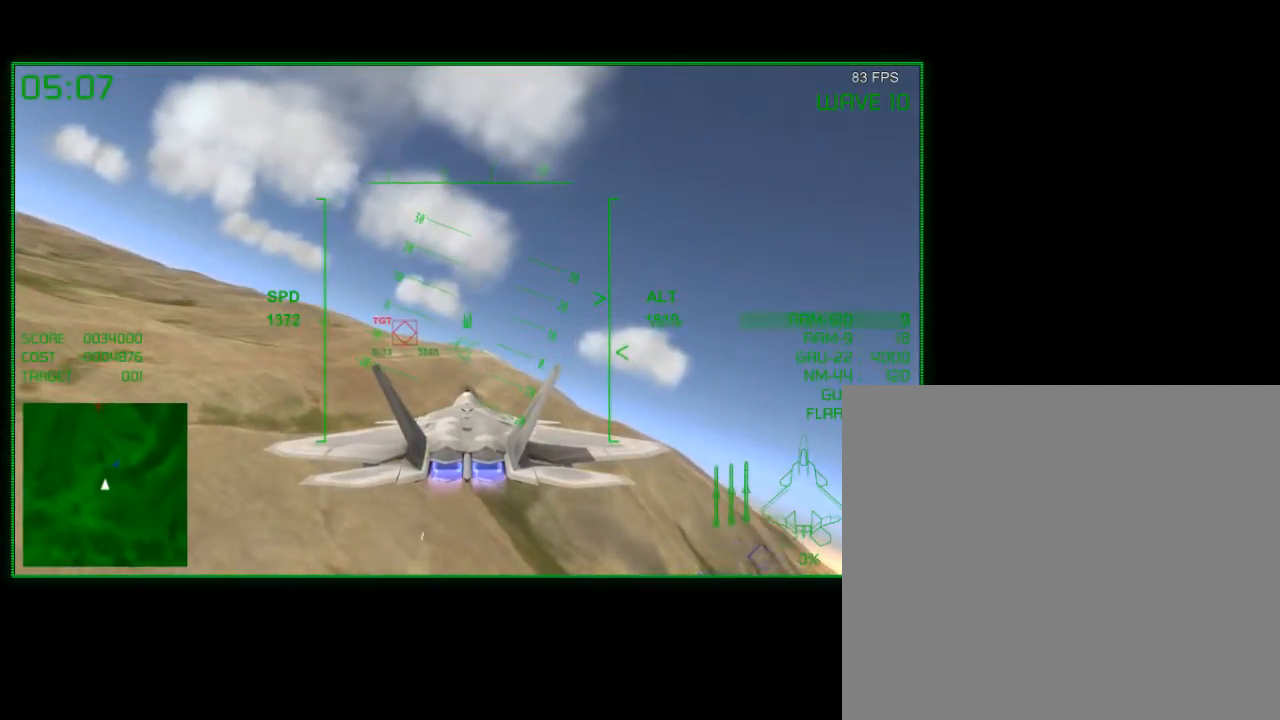
{"buttons": [], "left_stick": "left", "right_stick": "center", "events": [[317, "left_stick", "left"]]}
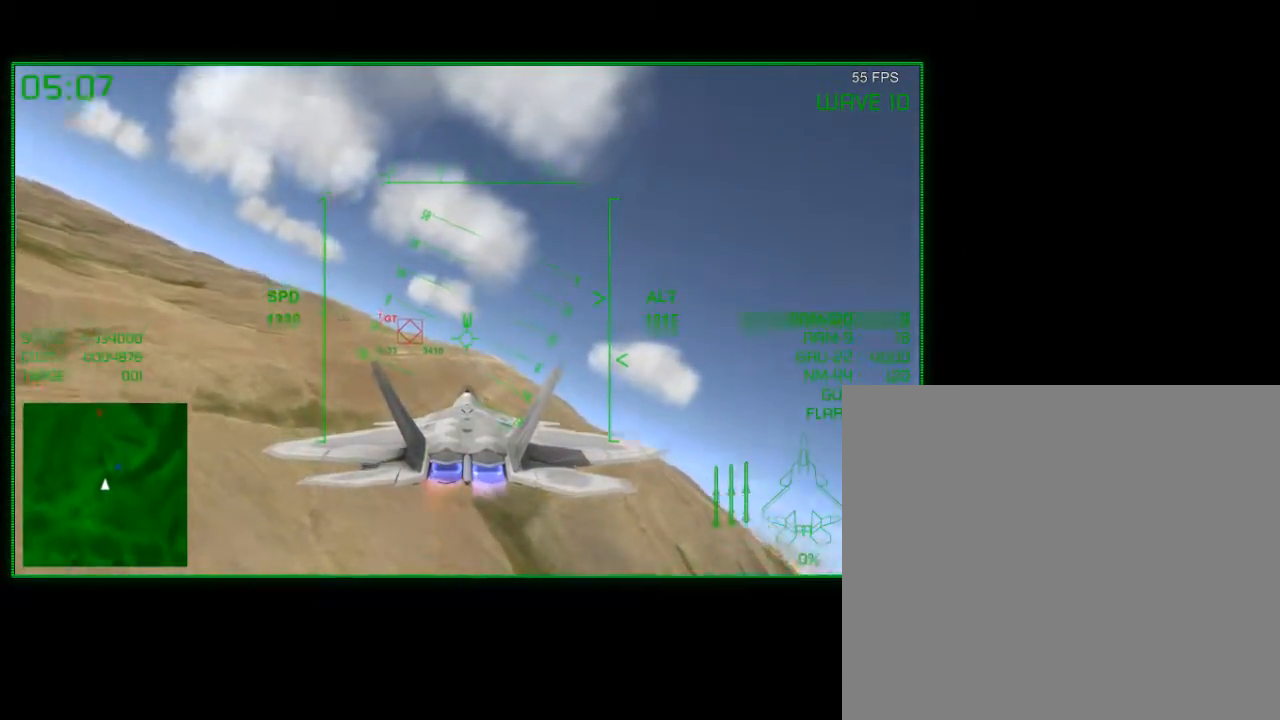
{"buttons": [], "left_stick": "center", "right_stick": "center", "events": [[83, "left_stick", "center"], [200, "left_stick", "left"], [383, "left_stick", "center"]]}